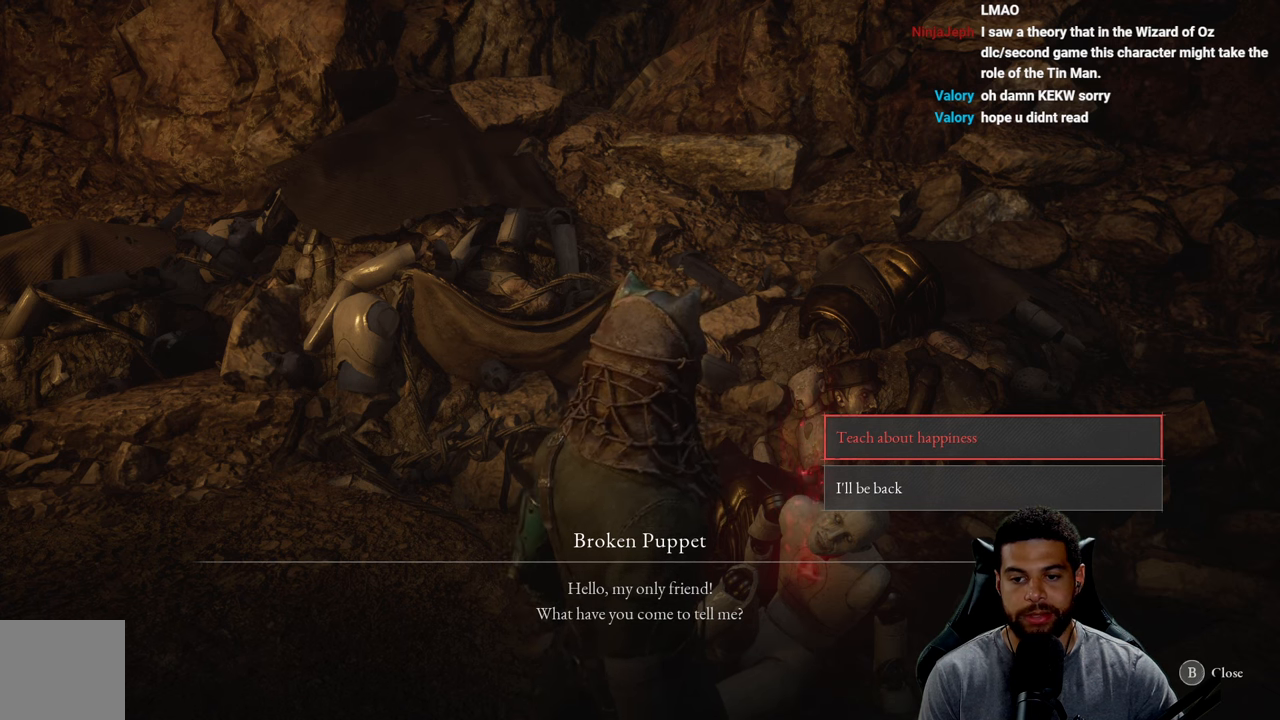
Gameplay with a controller (Xbox layout); each line is a JSON object with the inputs held at the frame after it. "events" lists button and stick changes between this image and that frame as [ms after this image, input, new state], when the widget could be followed in between. Not read: SHARE.
{"buttons": ["A"], "left_stick": "center", "right_stick": "center", "events": [[483, "A", "down"]]}
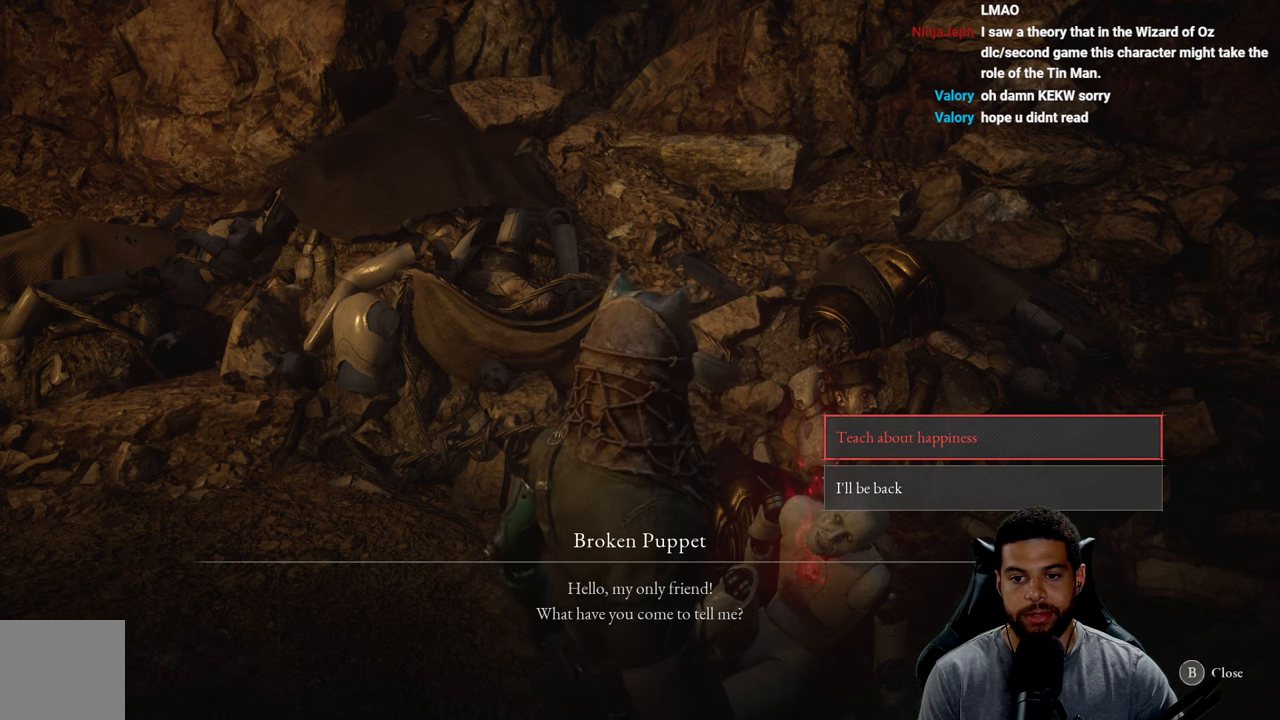
{"buttons": [], "left_stick": "center", "right_stick": "center", "events": [[50, "A", "up"]]}
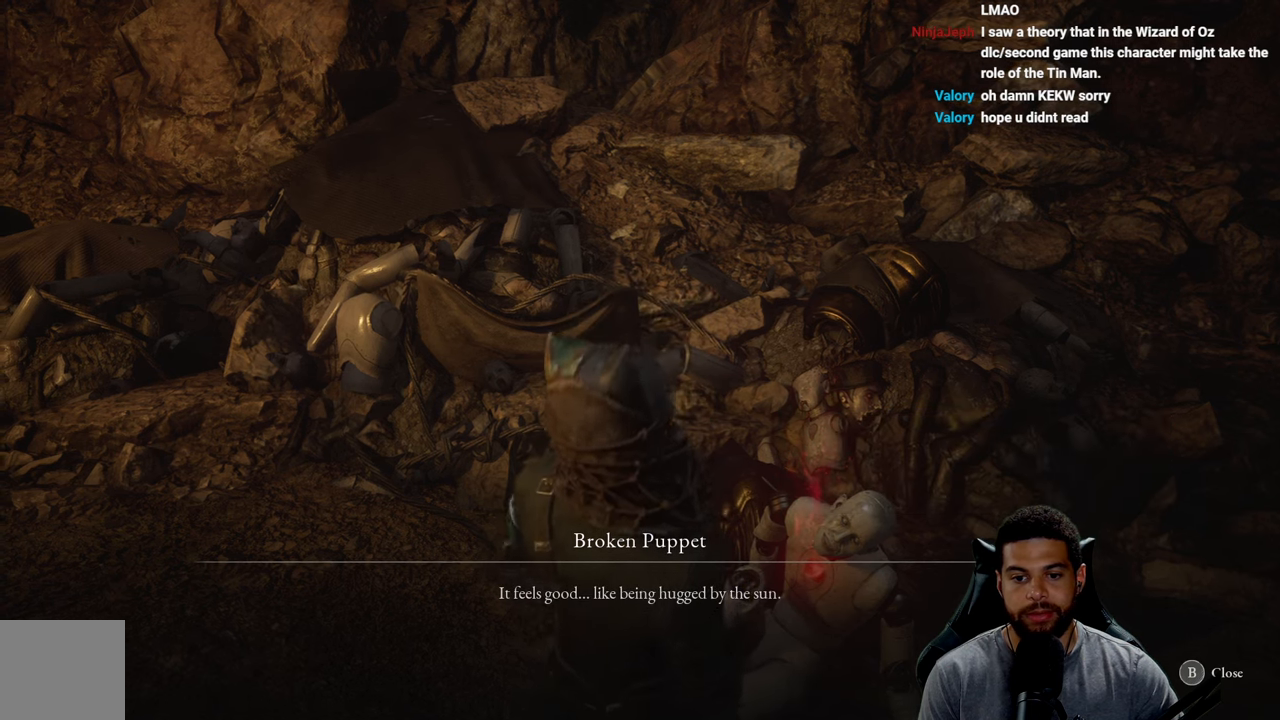
{"buttons": [], "left_stick": "center", "right_stick": "center", "events": []}
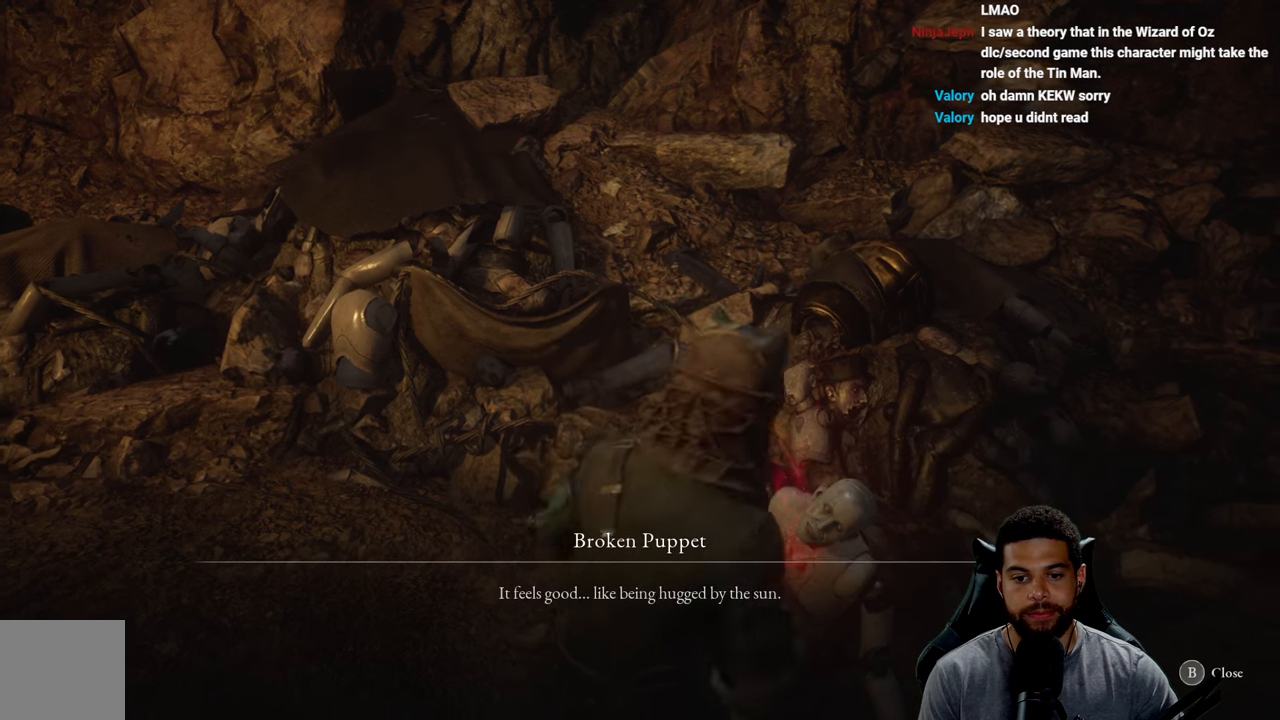
{"buttons": [], "left_stick": "center", "right_stick": "center", "events": []}
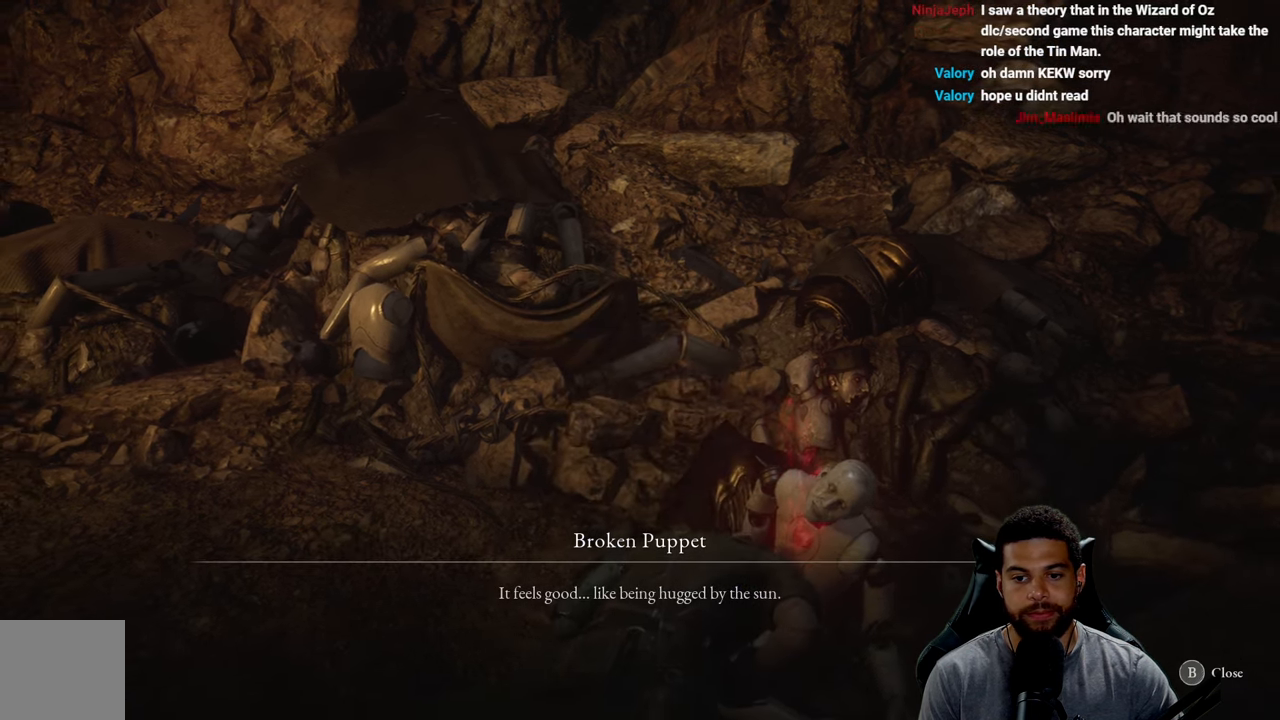
{"buttons": [], "left_stick": "center", "right_stick": "center", "events": []}
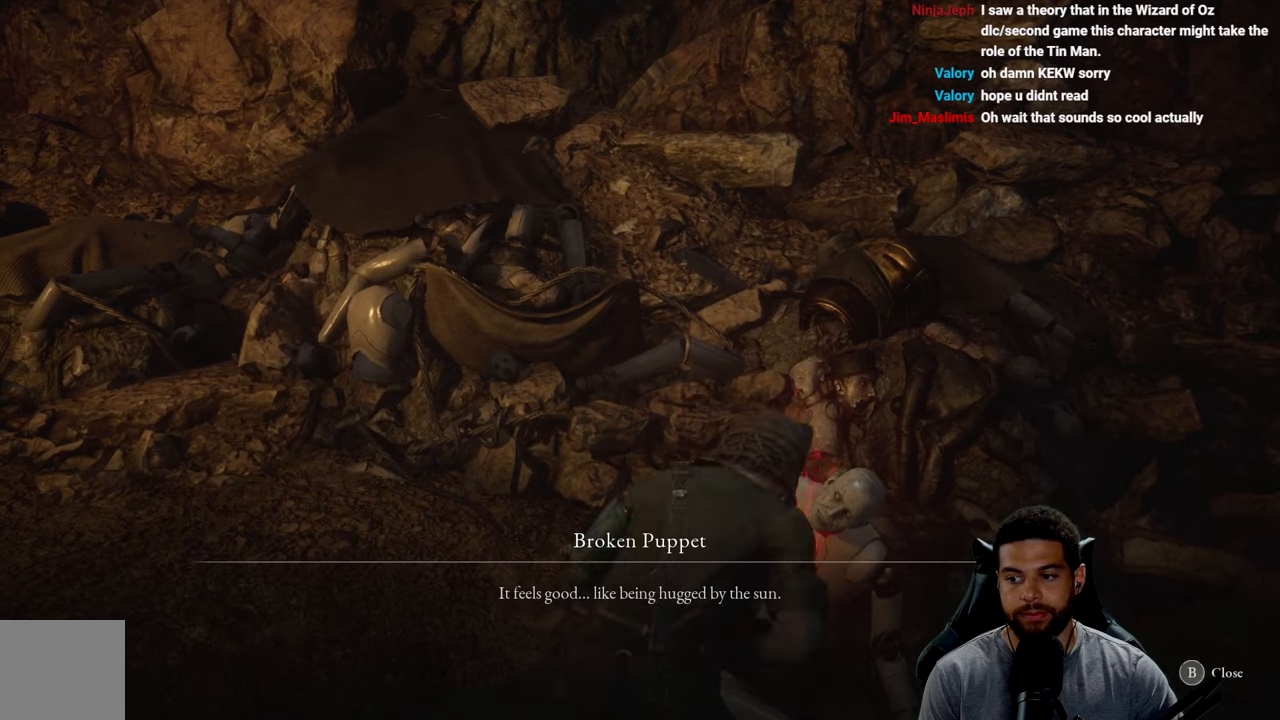
{"buttons": [], "left_stick": "center", "right_stick": "down", "events": [[400, "right_stick", "down"]]}
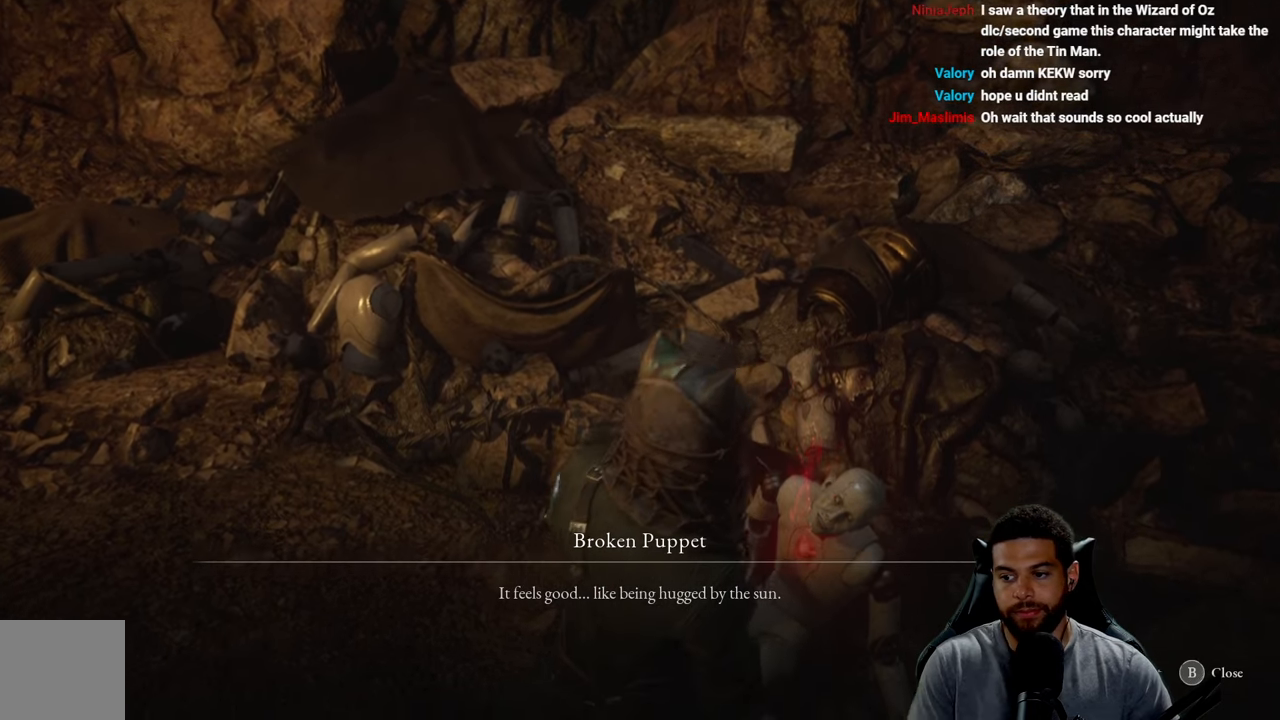
{"buttons": [], "left_stick": "center", "right_stick": "down", "events": [[184, "right_stick", "center"], [434, "right_stick", "down"]]}
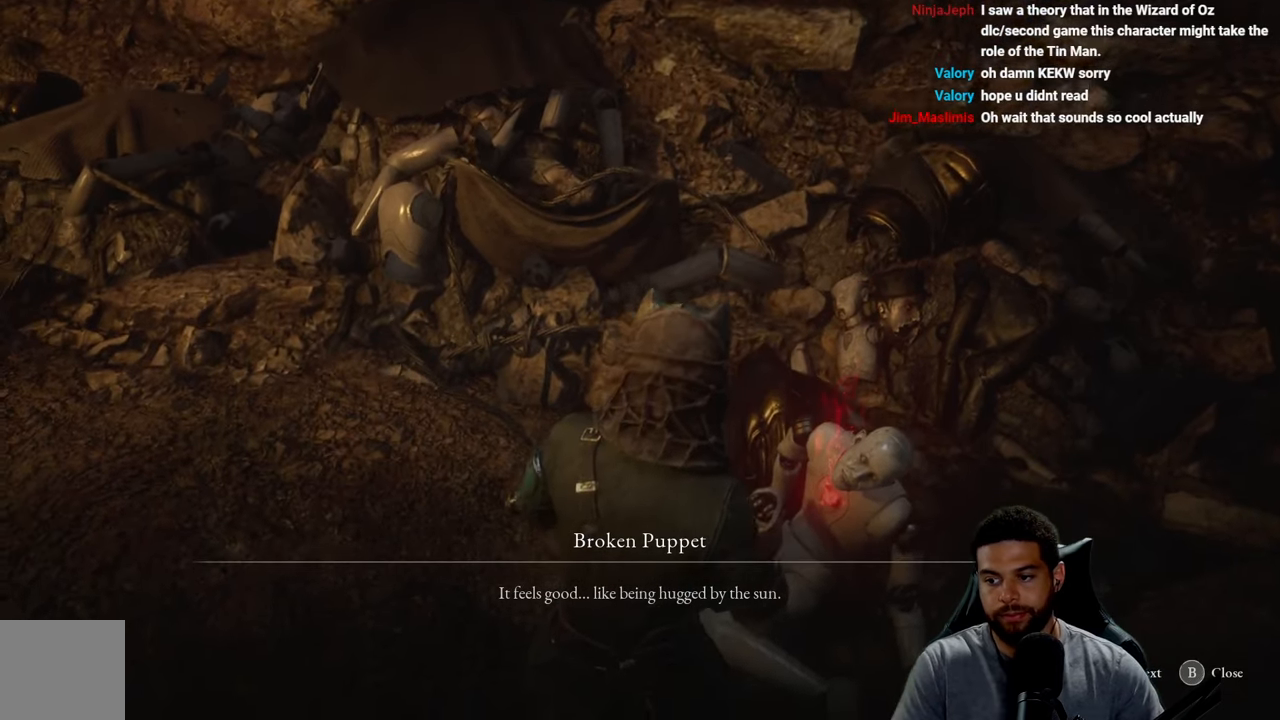
{"buttons": [], "left_stick": "center", "right_stick": "center", "events": [[167, "right_stick", "center"]]}
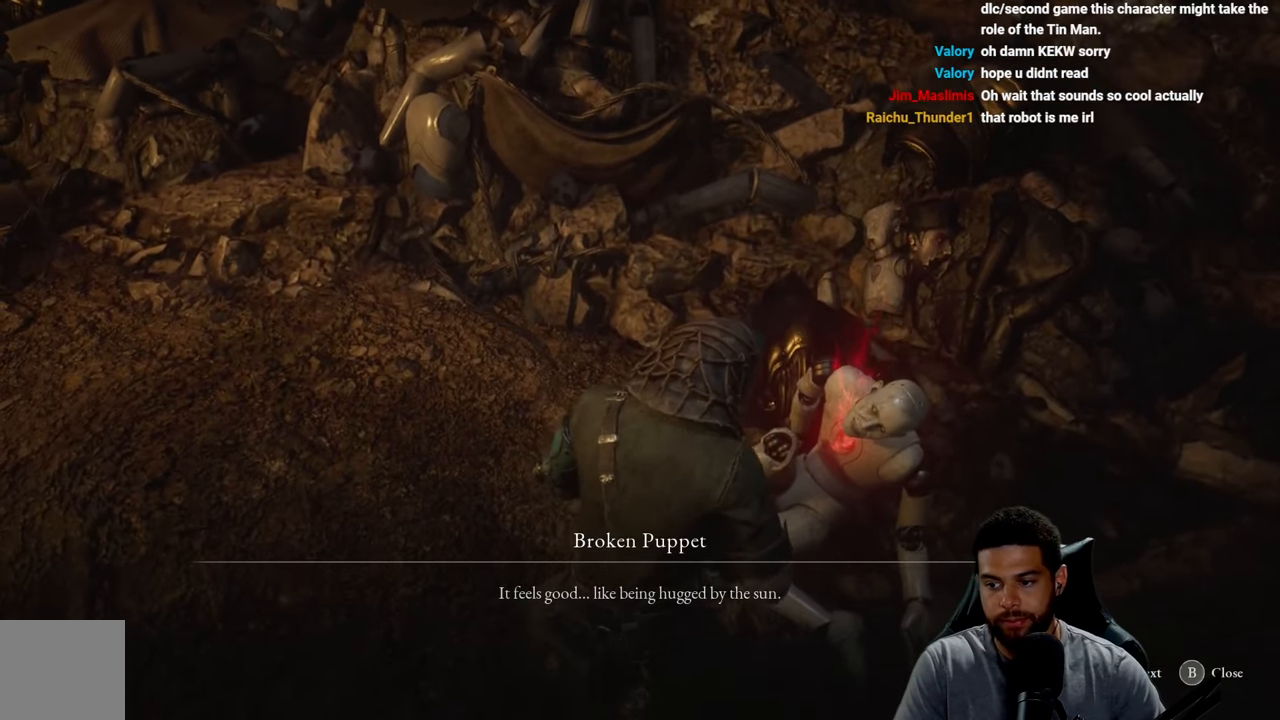
{"buttons": [], "left_stick": "center", "right_stick": "center", "events": []}
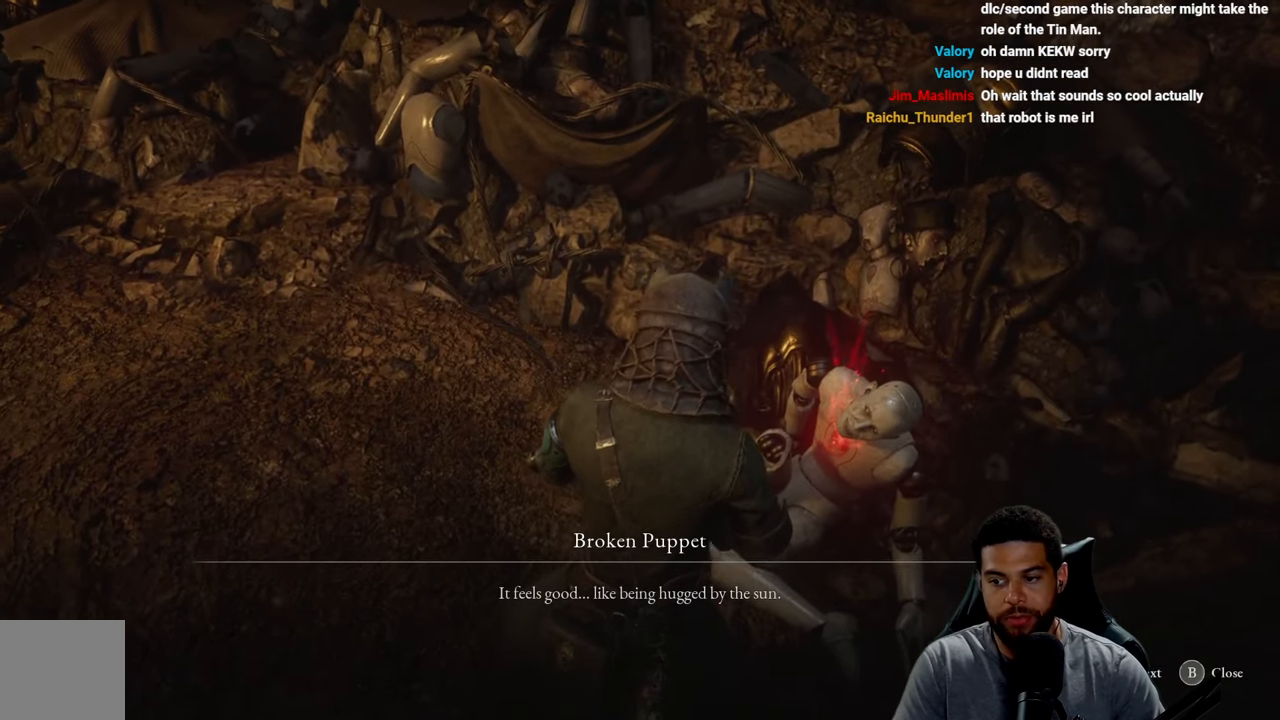
{"buttons": [], "left_stick": "center", "right_stick": "center", "events": []}
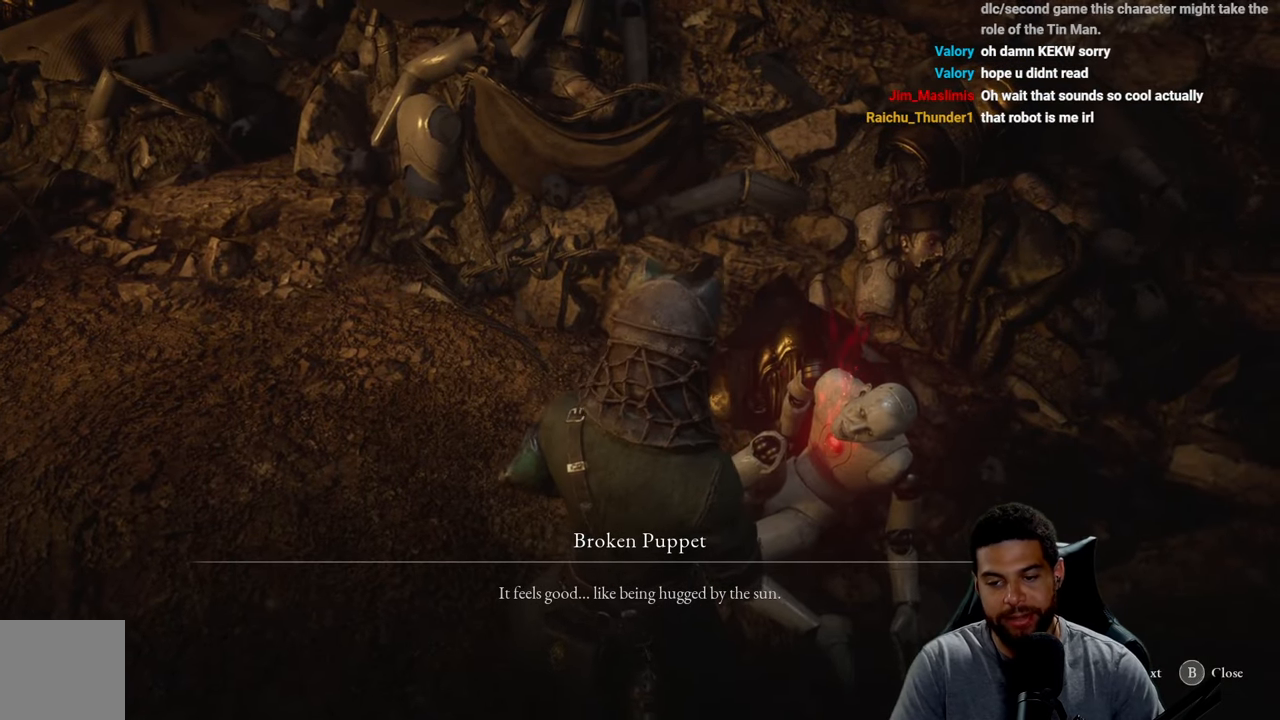
{"buttons": [], "left_stick": "center", "right_stick": "center", "events": []}
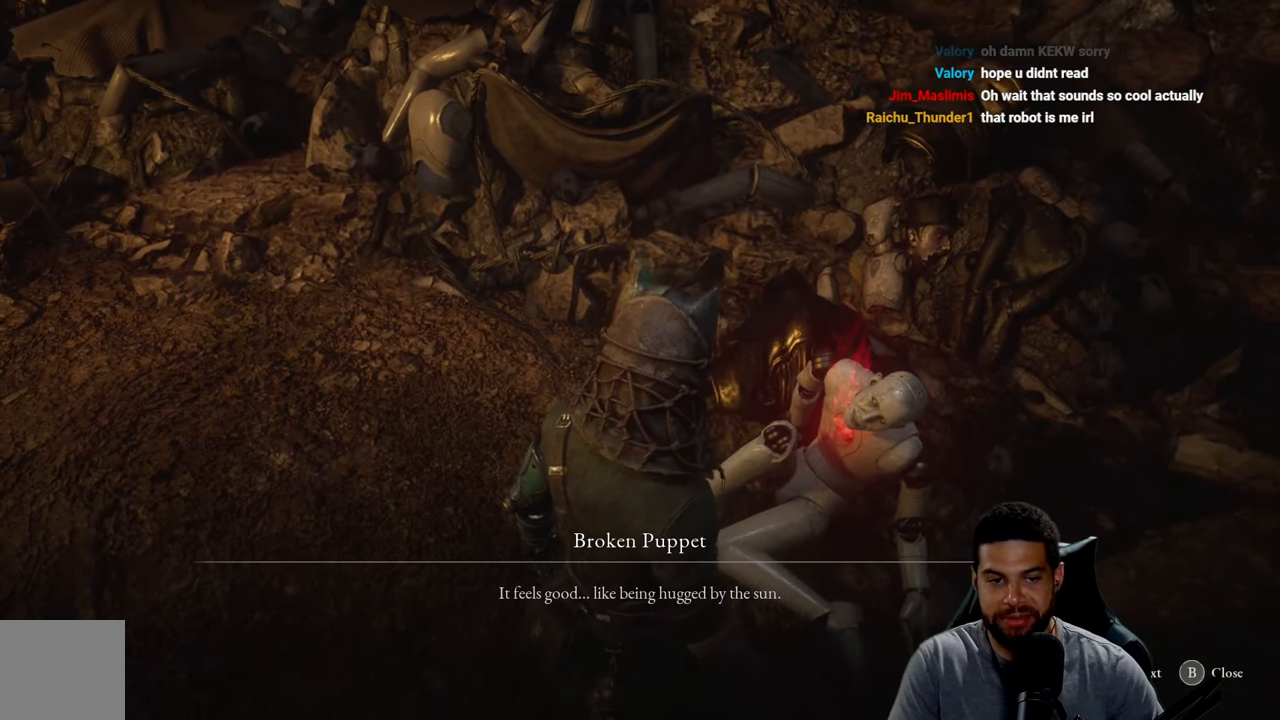
{"buttons": [], "left_stick": "center", "right_stick": "center", "events": [[267, "right_stick", "down-left"], [434, "right_stick", "center"]]}
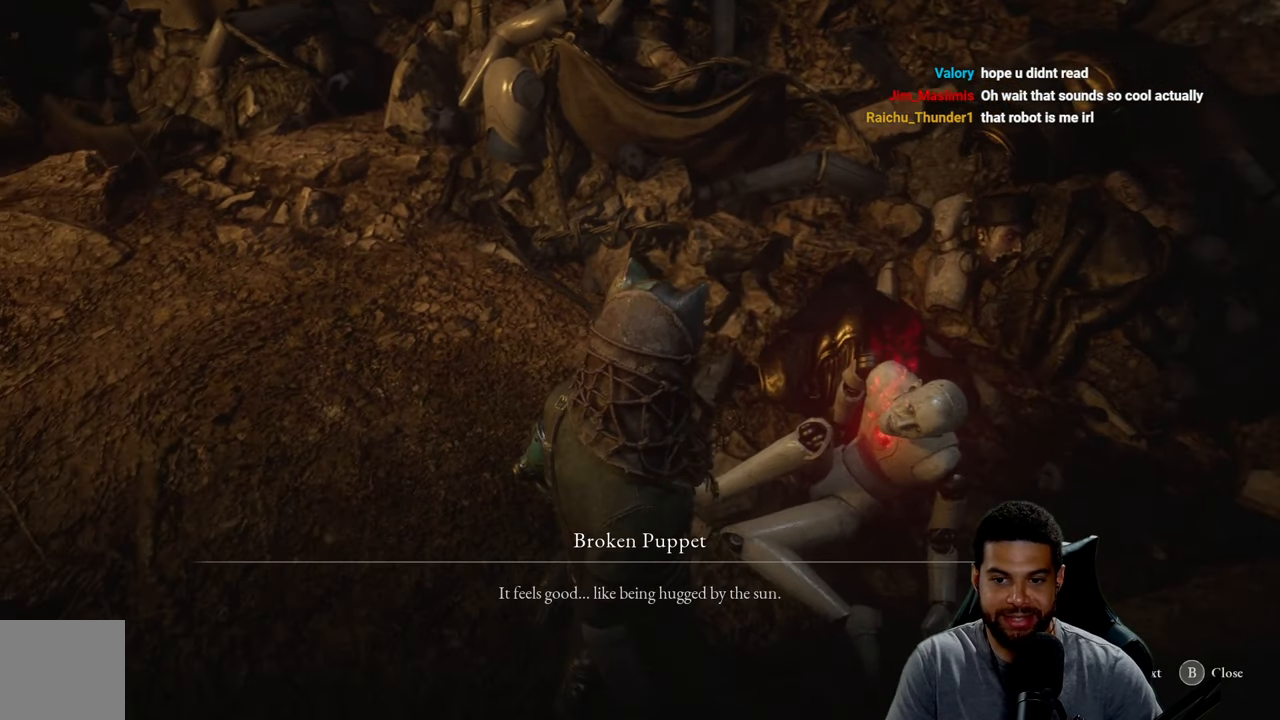
{"buttons": [], "left_stick": "center", "right_stick": "center", "events": []}
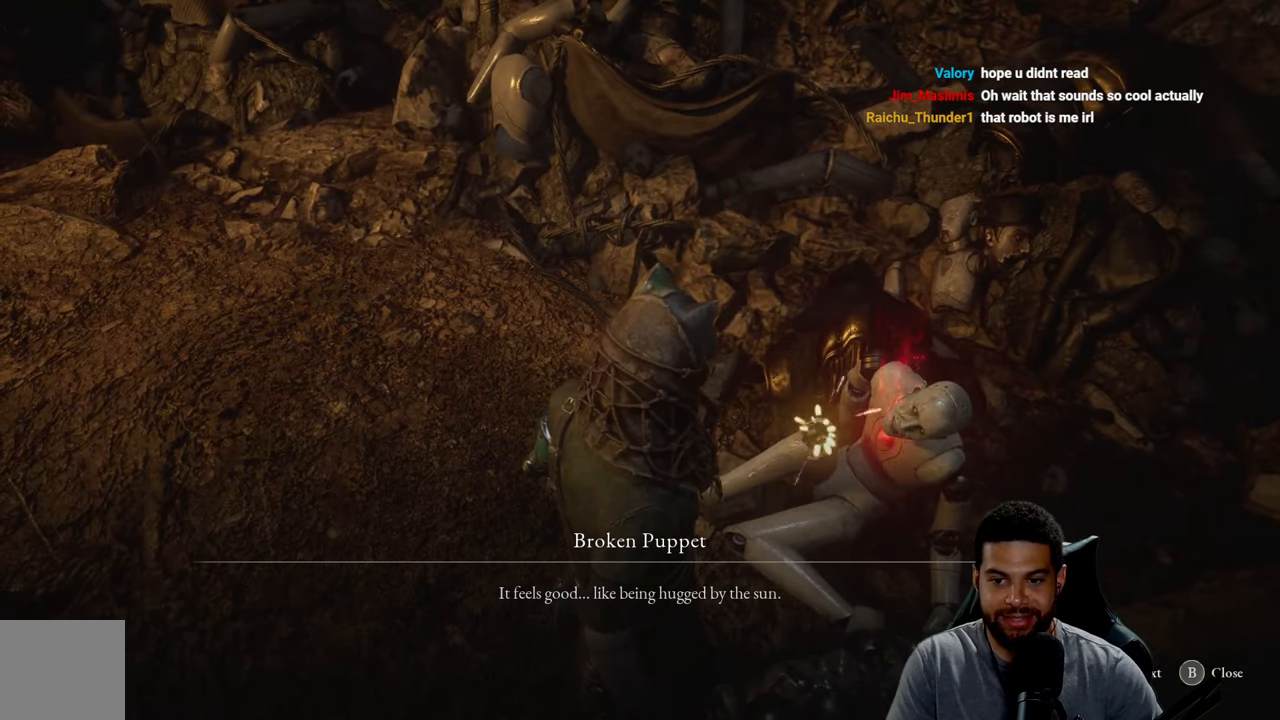
{"buttons": [], "left_stick": "center", "right_stick": "center", "events": []}
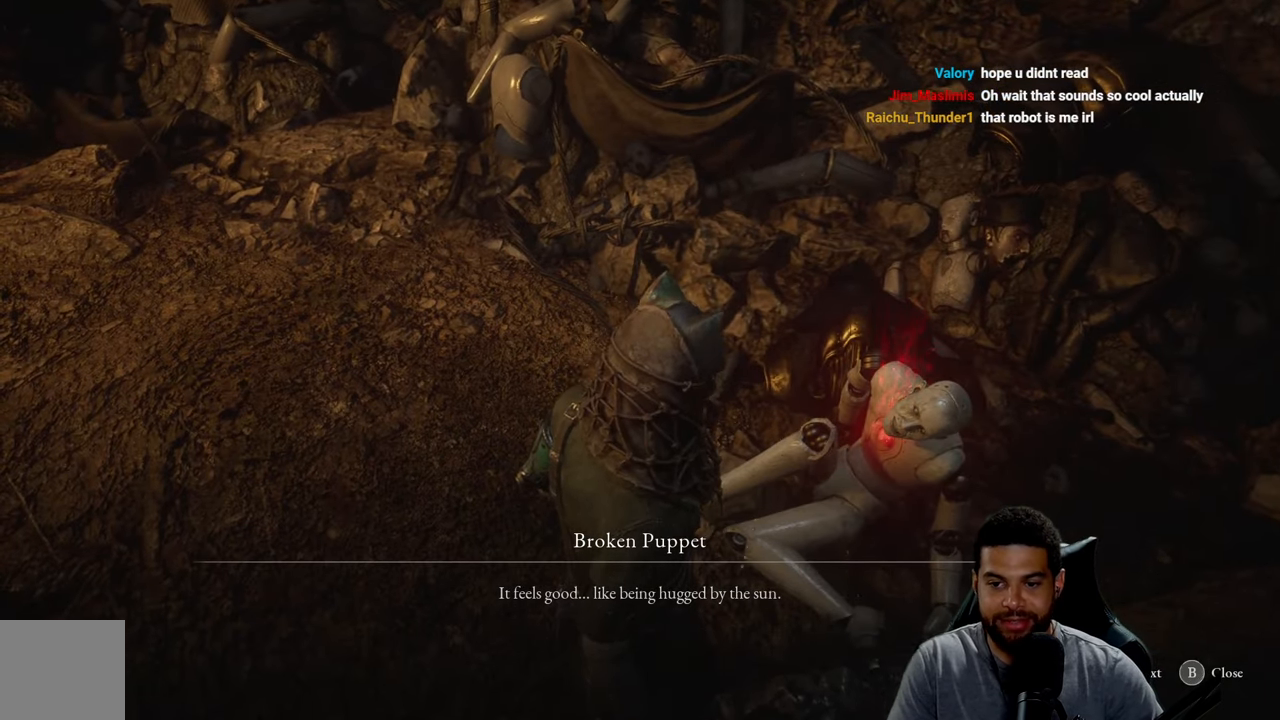
{"buttons": [], "left_stick": "center", "right_stick": "center", "events": [[17, "right_stick", "up"], [184, "right_stick", "center"]]}
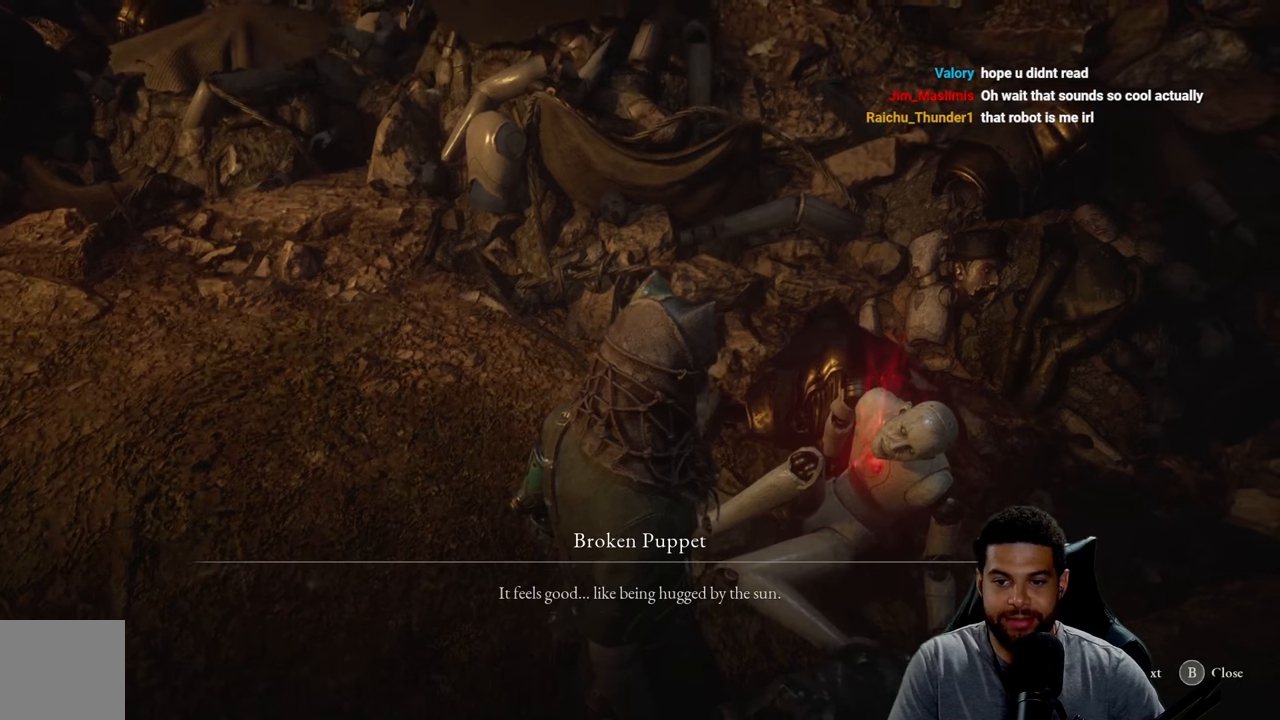
{"buttons": [], "left_stick": "center", "right_stick": "center", "events": []}
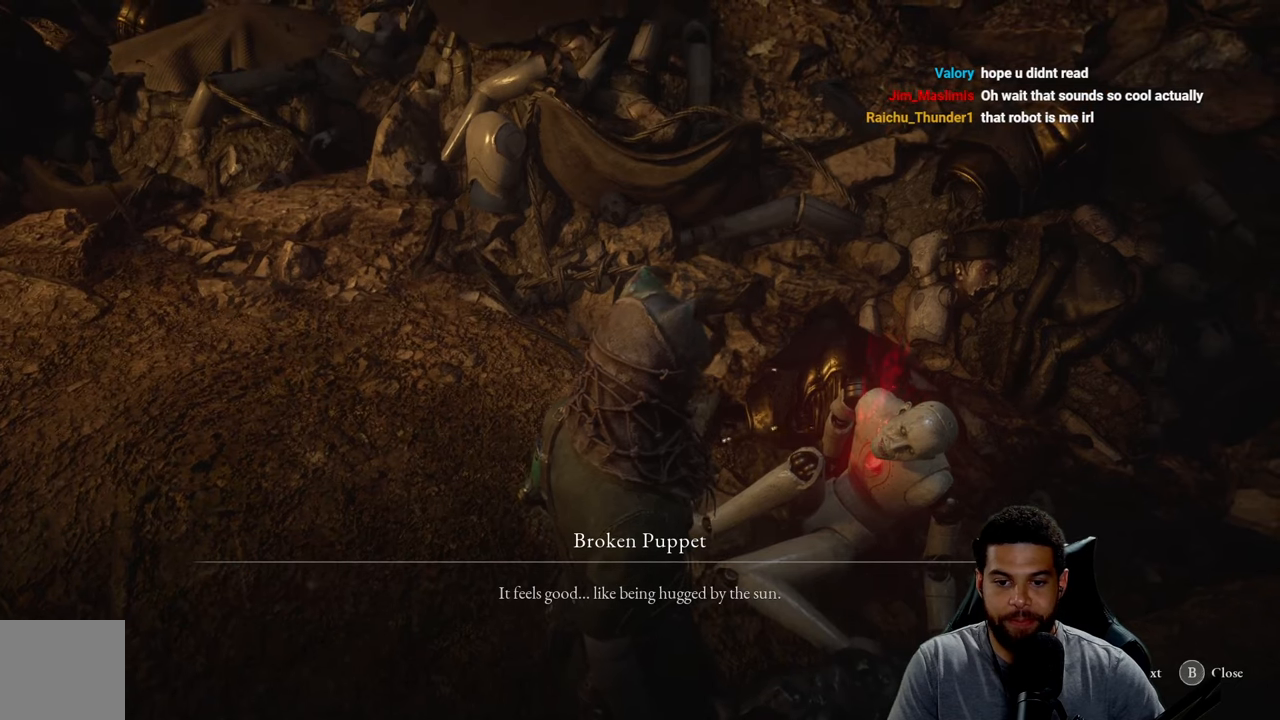
{"buttons": [], "left_stick": "center", "right_stick": "center", "events": []}
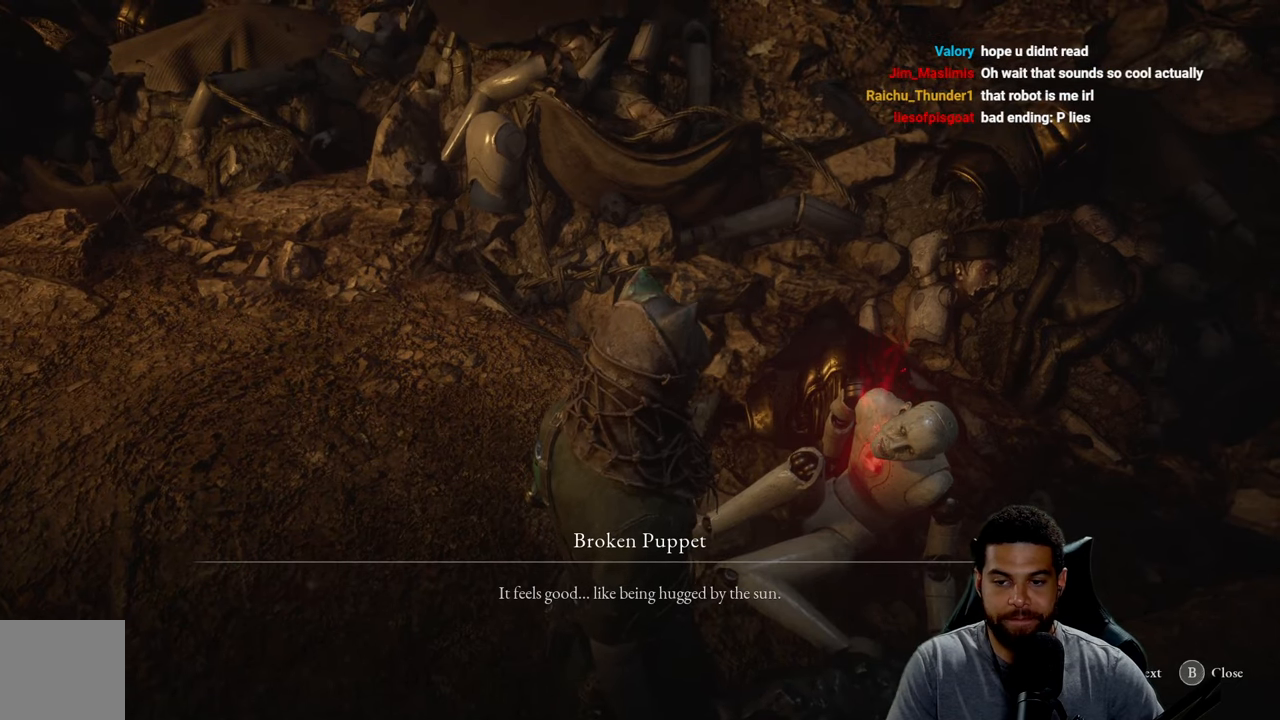
{"buttons": [], "left_stick": "center", "right_stick": "center", "events": []}
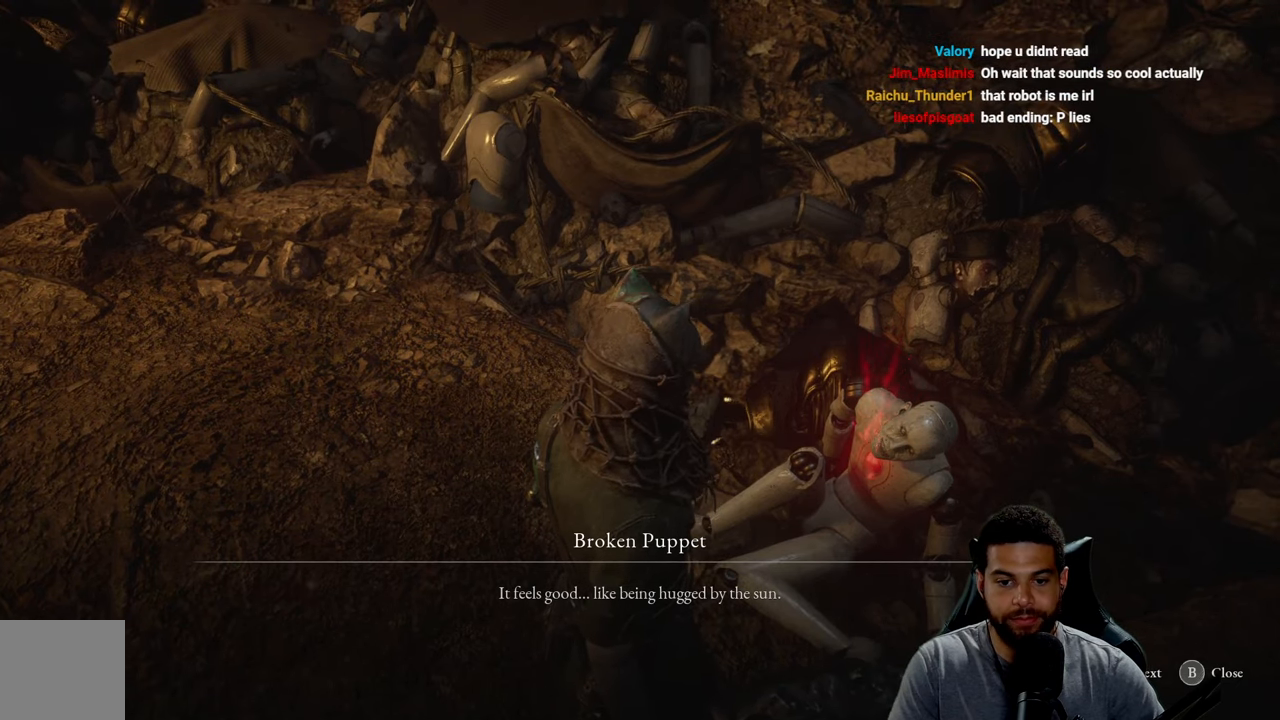
{"buttons": [], "left_stick": "center", "right_stick": "center", "events": []}
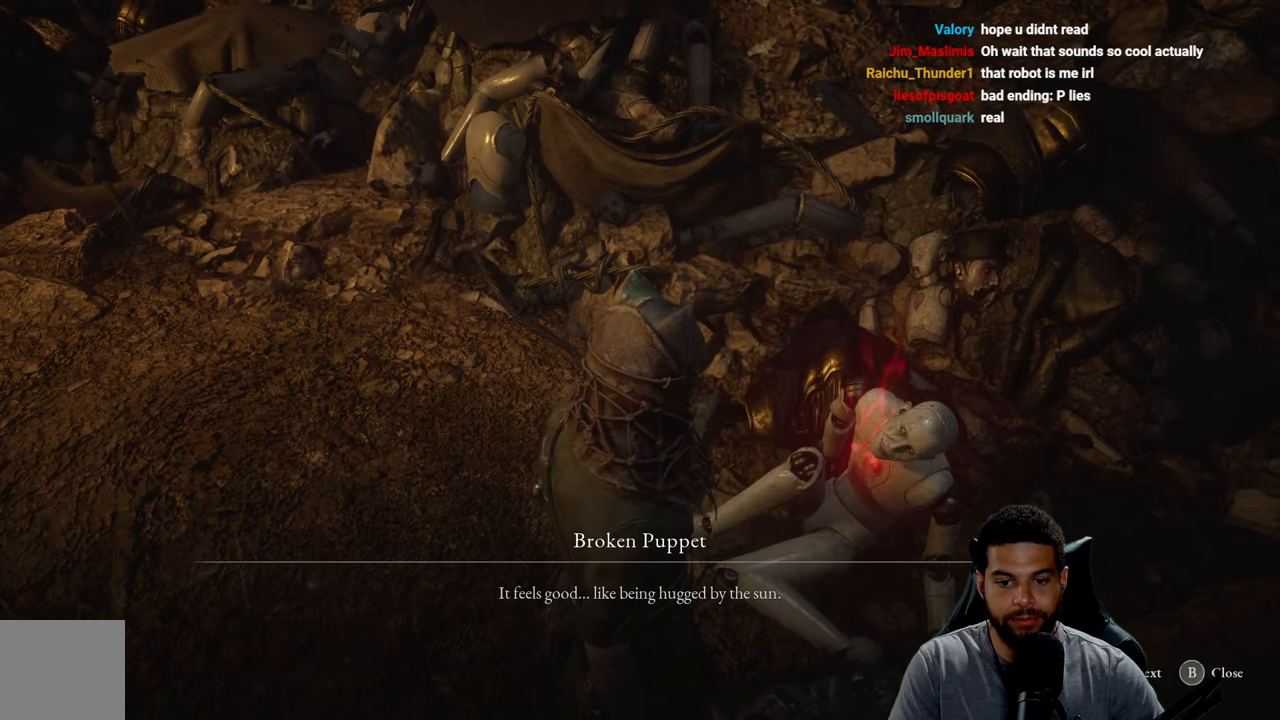
{"buttons": [], "left_stick": "center", "right_stick": "center", "events": []}
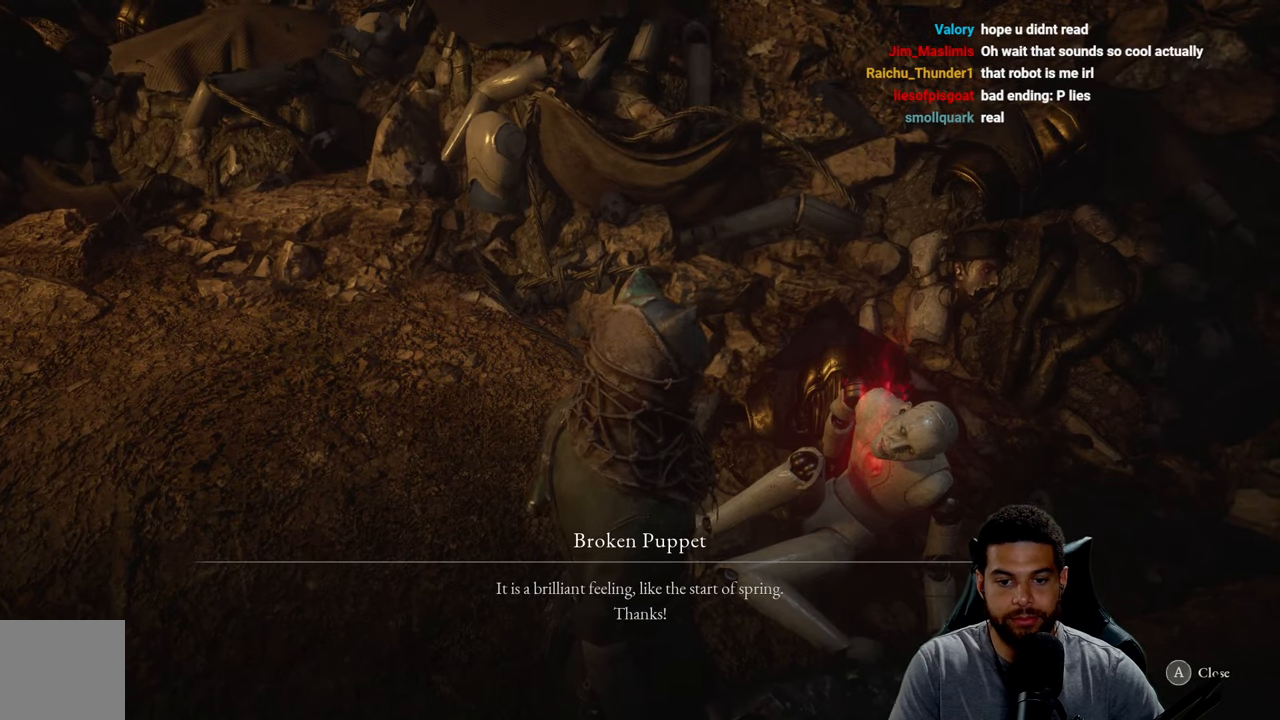
{"buttons": [], "left_stick": "center", "right_stick": "center", "events": [[116, "right_stick", "up-right"], [283, "right_stick", "center"]]}
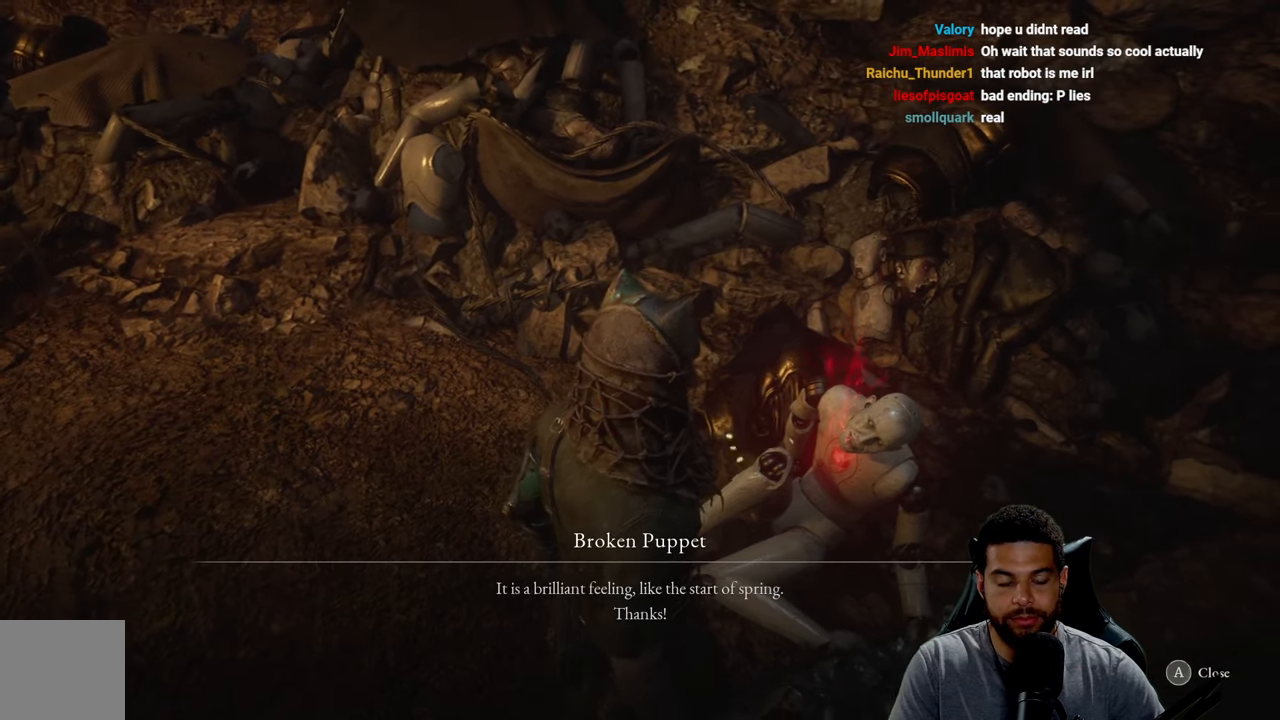
{"buttons": [], "left_stick": "center", "right_stick": "center", "events": []}
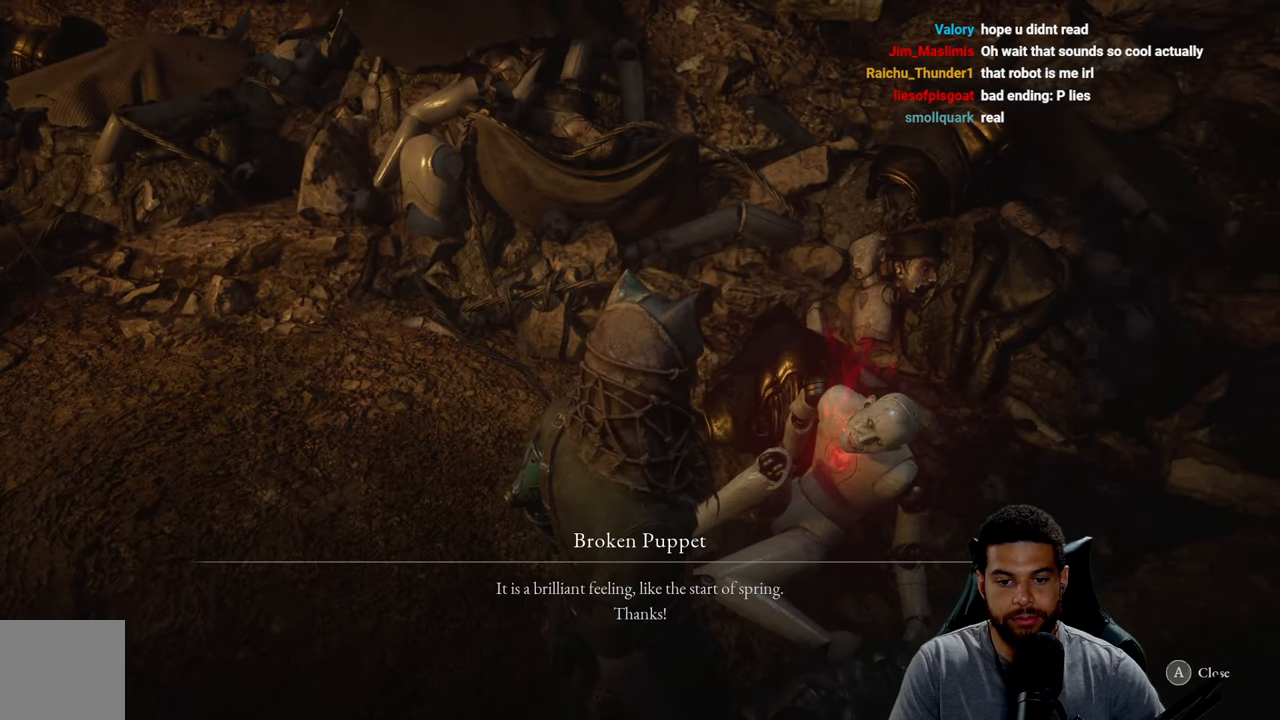
{"buttons": [], "left_stick": "center", "right_stick": "center", "events": []}
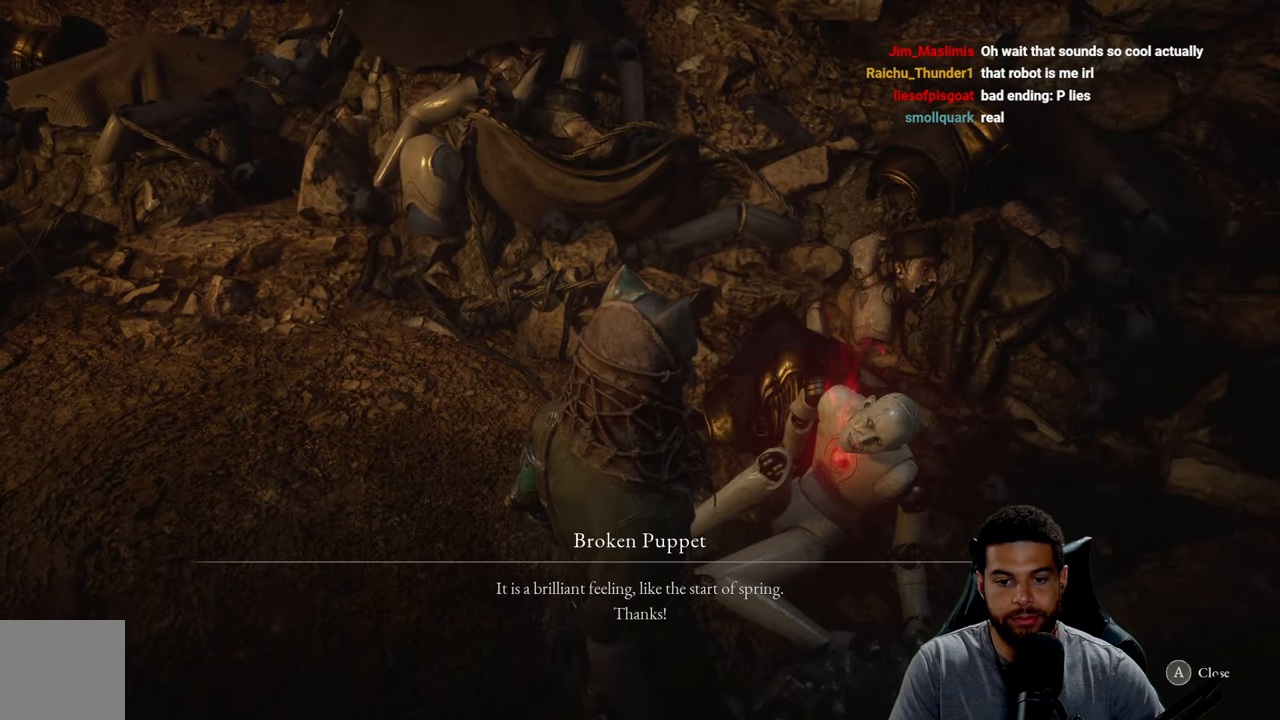
{"buttons": [], "left_stick": "center", "right_stick": "center", "events": [[266, "right_stick", "up-right"], [416, "right_stick", "center"]]}
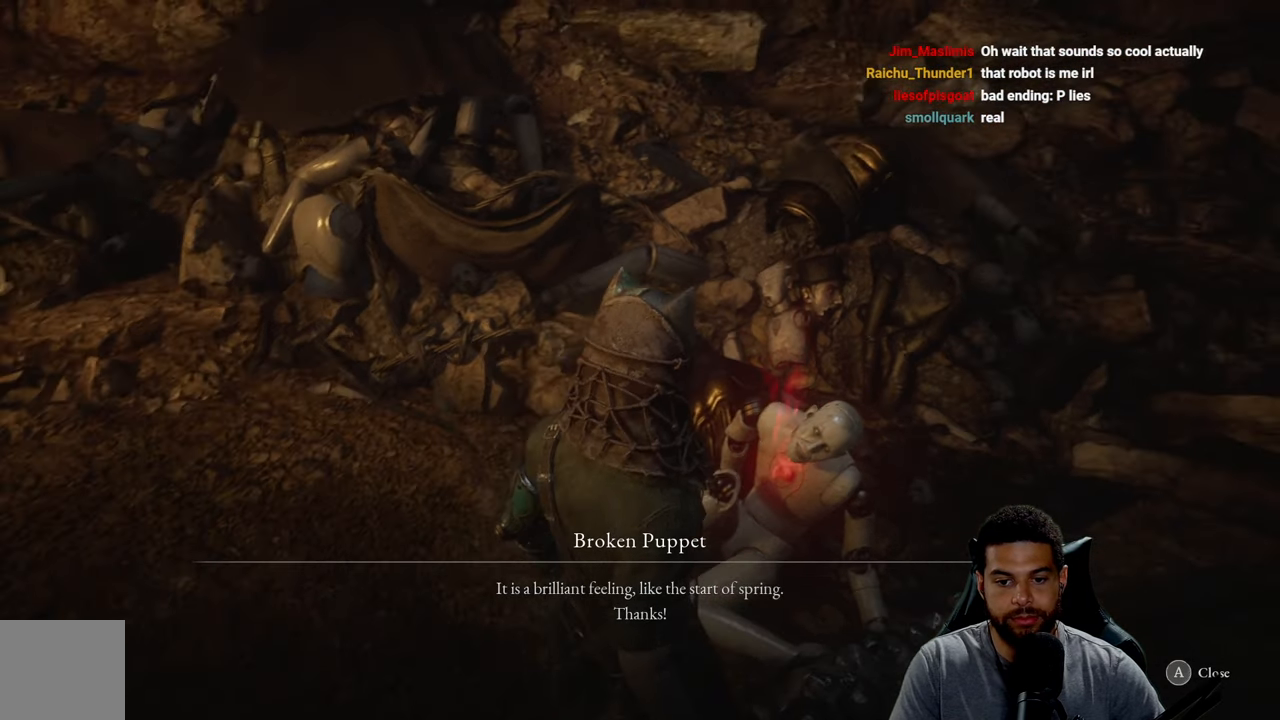
{"buttons": [], "left_stick": "center", "right_stick": "down-left", "events": [[383, "right_stick", "down-left"]]}